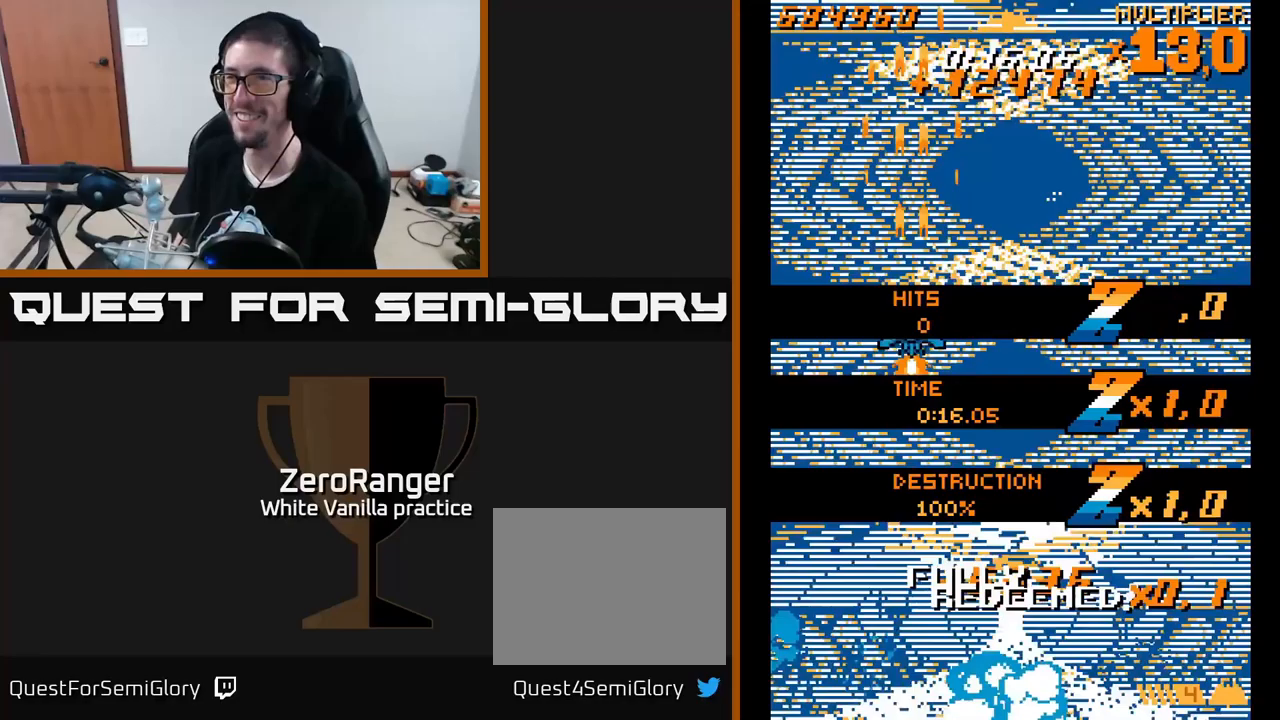
Gameplay with a controller (Xbox layout); each line is a JSON object with the inputs held at the frame after it (dt_ms = milliseconds from this image to that frame). "events" lists button and stick changes between this image and that frame as [ms after this image, input, new state], when the widget could be followed in between. Not read: left_stick.
{"dt_ms": 383, "buttons": ["A", "DPAD_DOWN", "DPAD_RIGHT"], "right_stick": "center", "events": [[333, "DPAD_RIGHT", "down"]]}
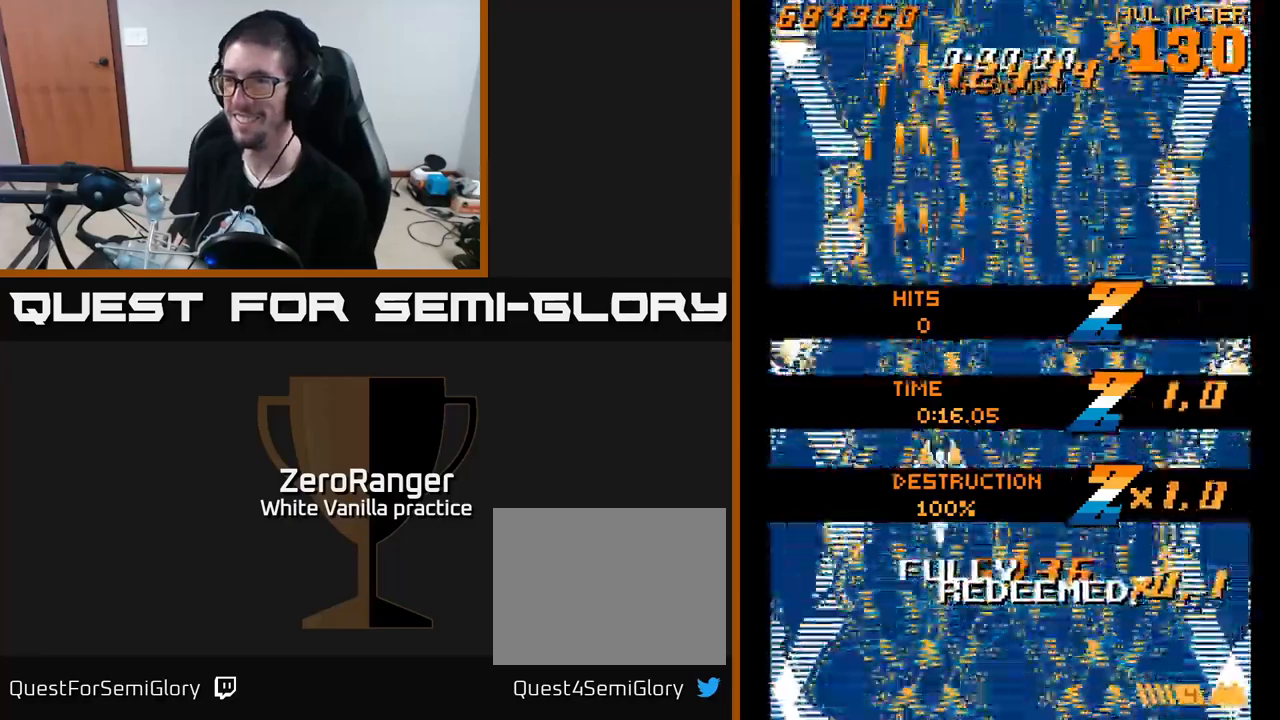
{"dt_ms": 500, "buttons": ["A", "DPAD_UP"], "right_stick": "center", "events": [[184, "DPAD_RIGHT", "up"], [417, "DPAD_DOWN", "up"], [500, "DPAD_UP", "down"]]}
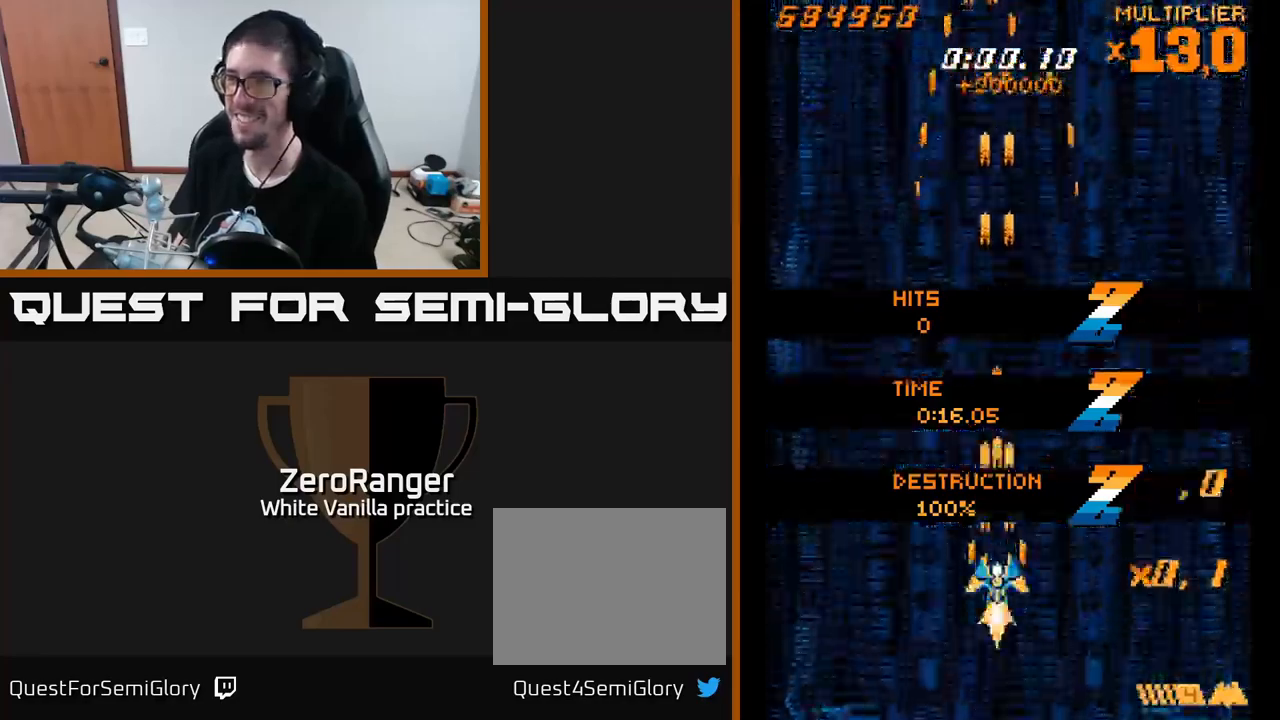
{"dt_ms": 500, "buttons": ["X", "DPAD_UP"], "right_stick": "center", "events": [[67, "A", "up"], [100, "DPAD_LEFT", "down"], [117, "A", "down"], [250, "X", "down"], [267, "A", "up"], [334, "DPAD_UP", "up"], [484, "DPAD_LEFT", "up"], [484, "DPAD_UP", "down"]]}
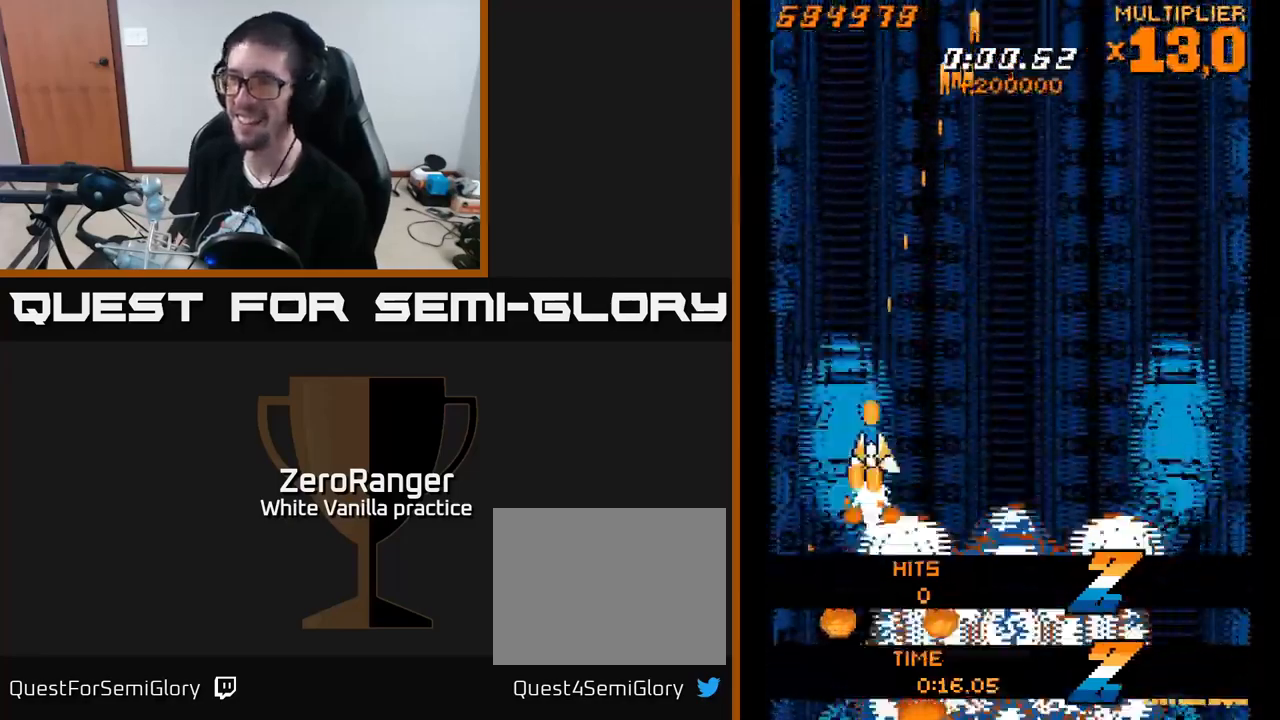
{"dt_ms": 500, "buttons": ["X"], "right_stick": "center", "events": [[117, "DPAD_UP", "up"], [200, "DPAD_LEFT", "down"], [234, "DPAD_UP", "down"], [317, "DPAD_LEFT", "up"], [334, "DPAD_RIGHT", "down"], [334, "DPAD_UP", "up"], [367, "DPAD_RIGHT", "up"]]}
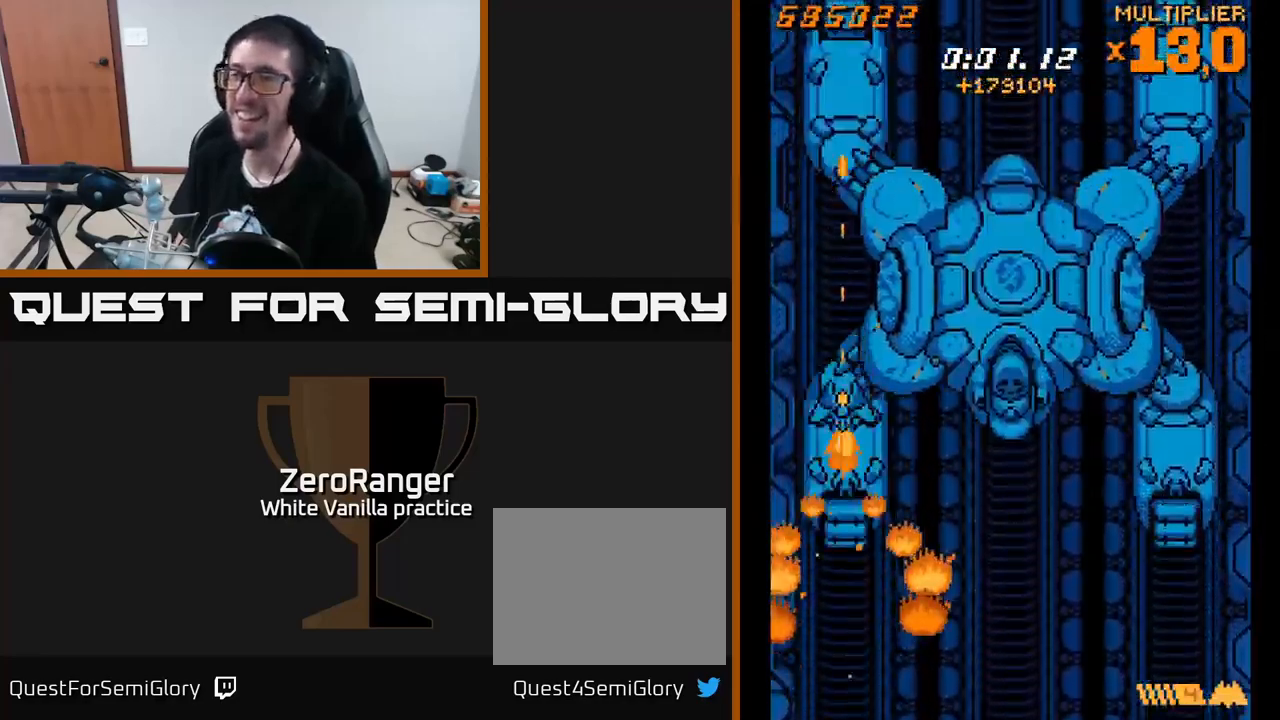
{"dt_ms": 500, "buttons": ["X", "DPAD_UP"], "right_stick": "center", "events": [[100, "DPAD_UP", "down"]]}
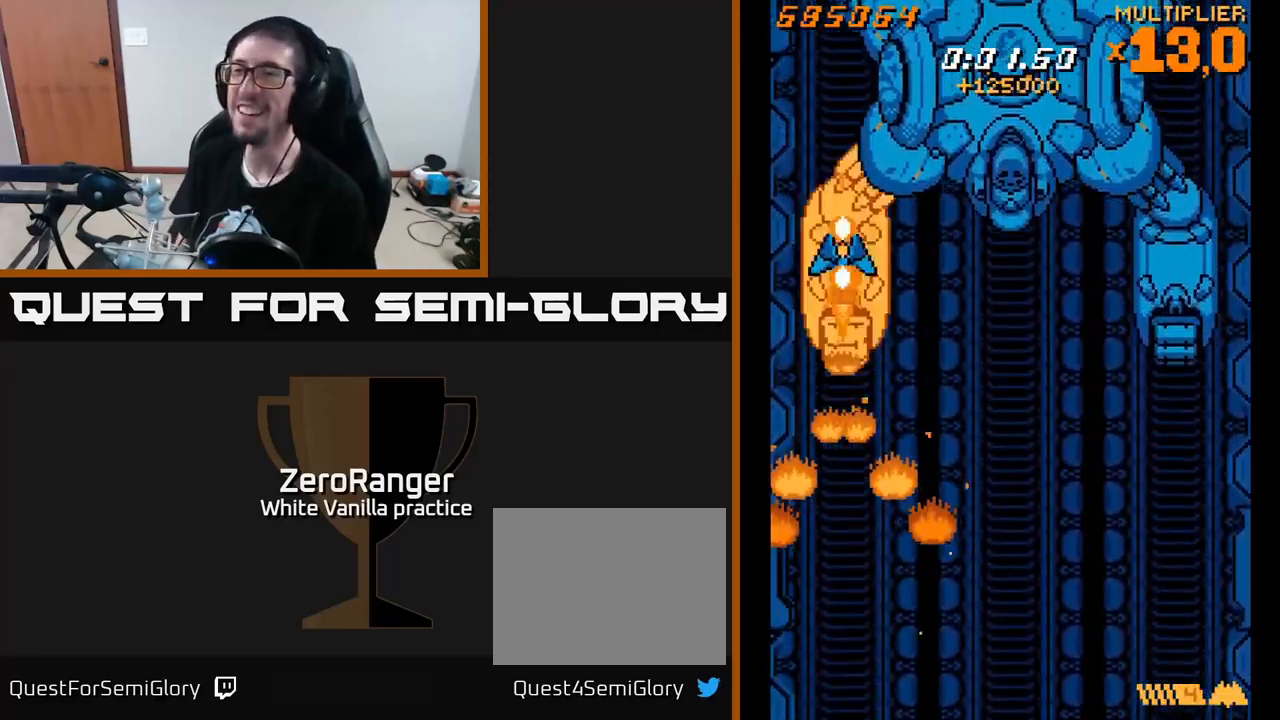
{"dt_ms": 500, "buttons": ["A", "X", "DPAD_DOWN"], "right_stick": "center", "events": [[234, "DPAD_UP", "up"], [334, "DPAD_DOWN", "down"], [467, "A", "down"]]}
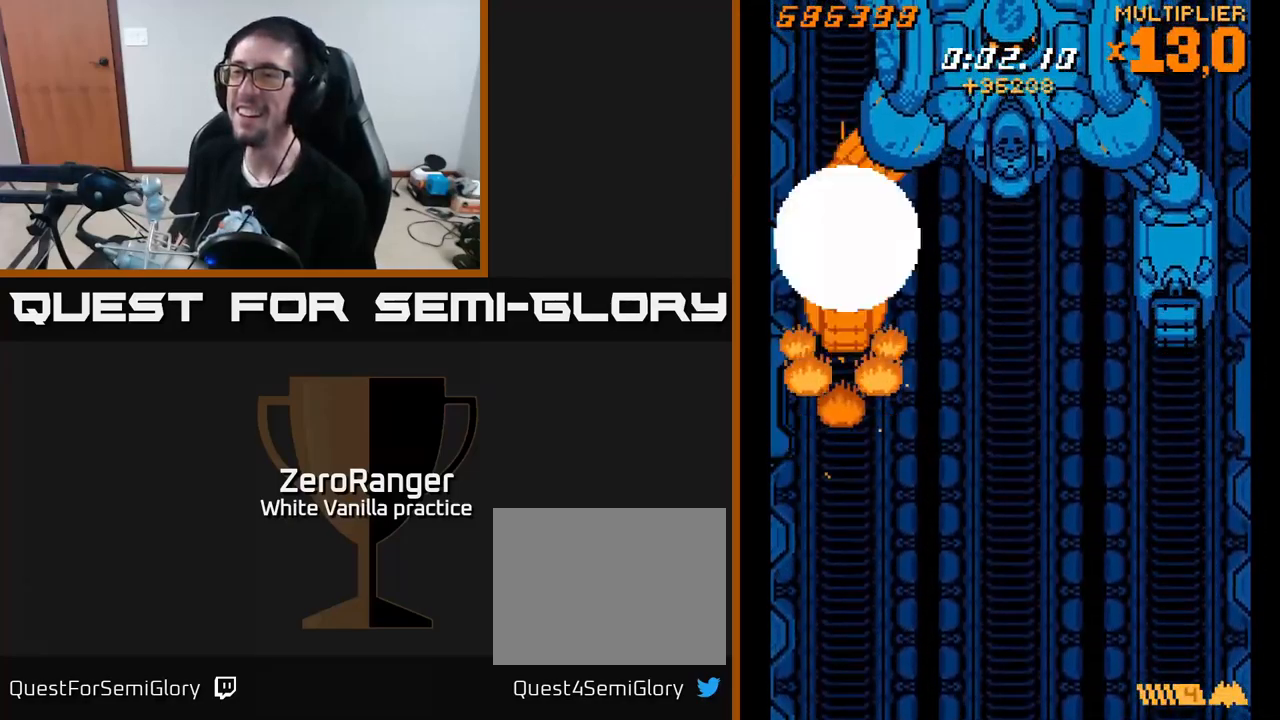
{"dt_ms": 500, "buttons": ["A", "DPAD_UP"], "right_stick": "center", "events": [[50, "X", "up"], [67, "DPAD_DOWN", "up"], [117, "DPAD_UP", "down"], [217, "DPAD_UP", "up"], [250, "DPAD_DOWN", "down"], [450, "DPAD_DOWN", "up"], [500, "DPAD_UP", "down"]]}
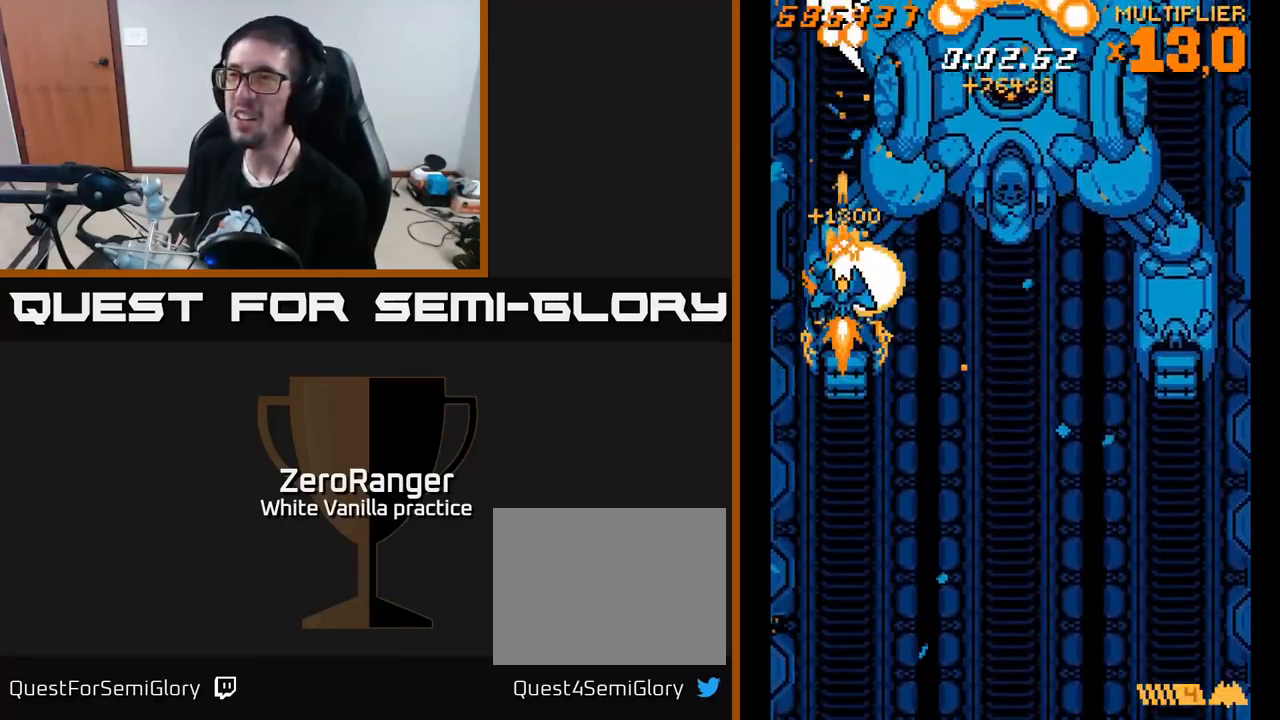
{"dt_ms": 500, "buttons": ["A"], "right_stick": "center", "events": [[500, "DPAD_UP", "up"]]}
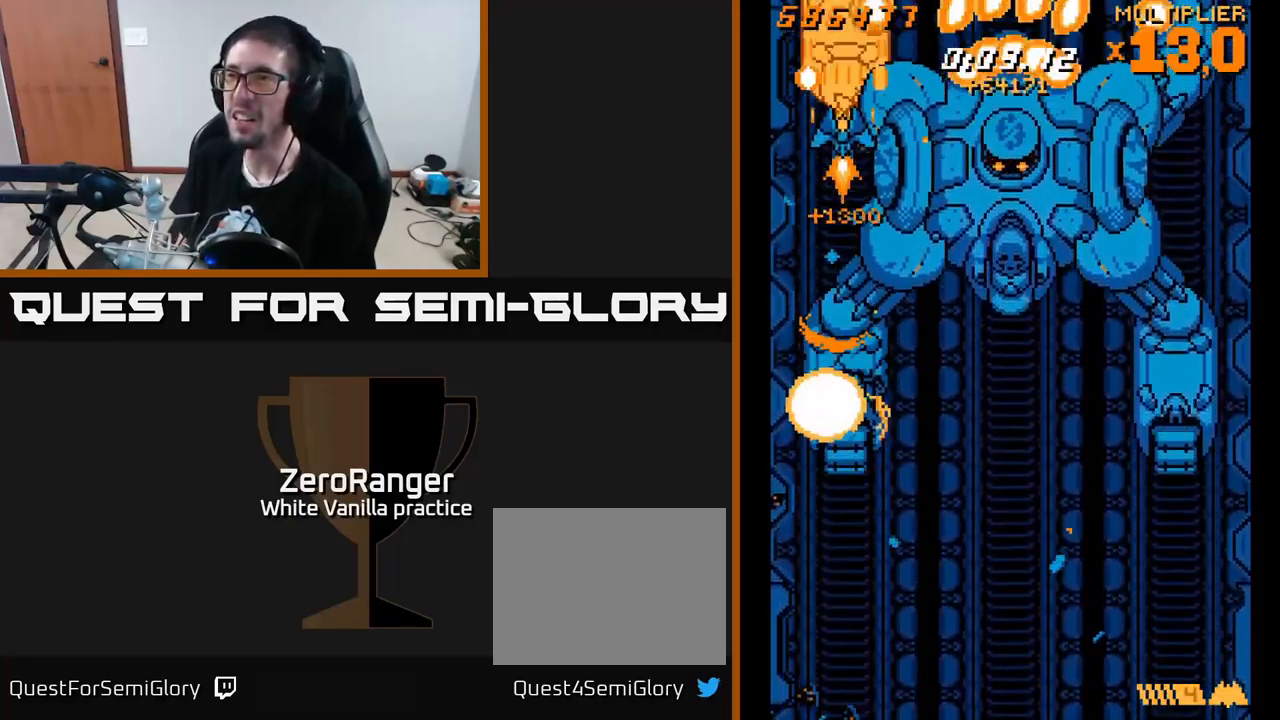
{"dt_ms": 500, "buttons": ["A", "X", "DPAD_DOWN"], "right_stick": "center", "events": [[334, "DPAD_DOWN", "down"], [500, "X", "down"]]}
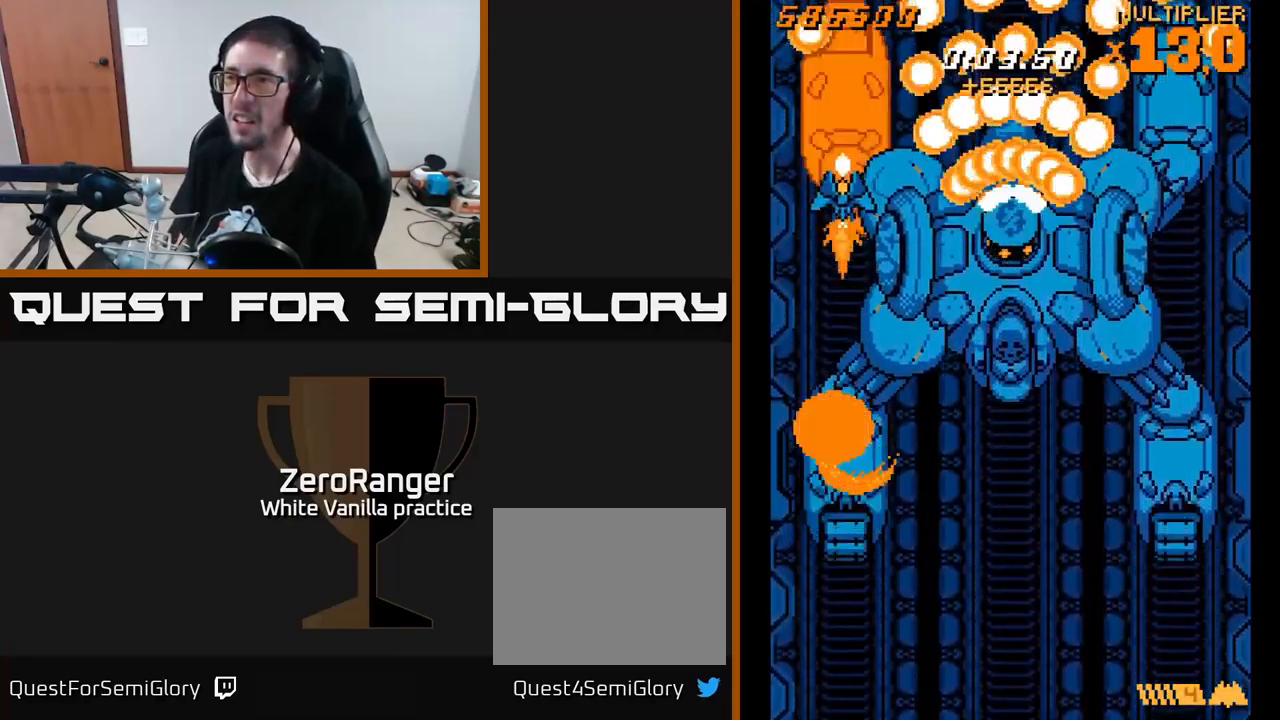
{"dt_ms": 500, "buttons": ["X"], "right_stick": "center", "events": [[50, "DPAD_RIGHT", "down"], [84, "A", "up"], [84, "DPAD_RIGHT", "up"], [134, "DPAD_LEFT", "down"], [217, "DPAD_LEFT", "up"], [284, "DPAD_DOWN", "up"]]}
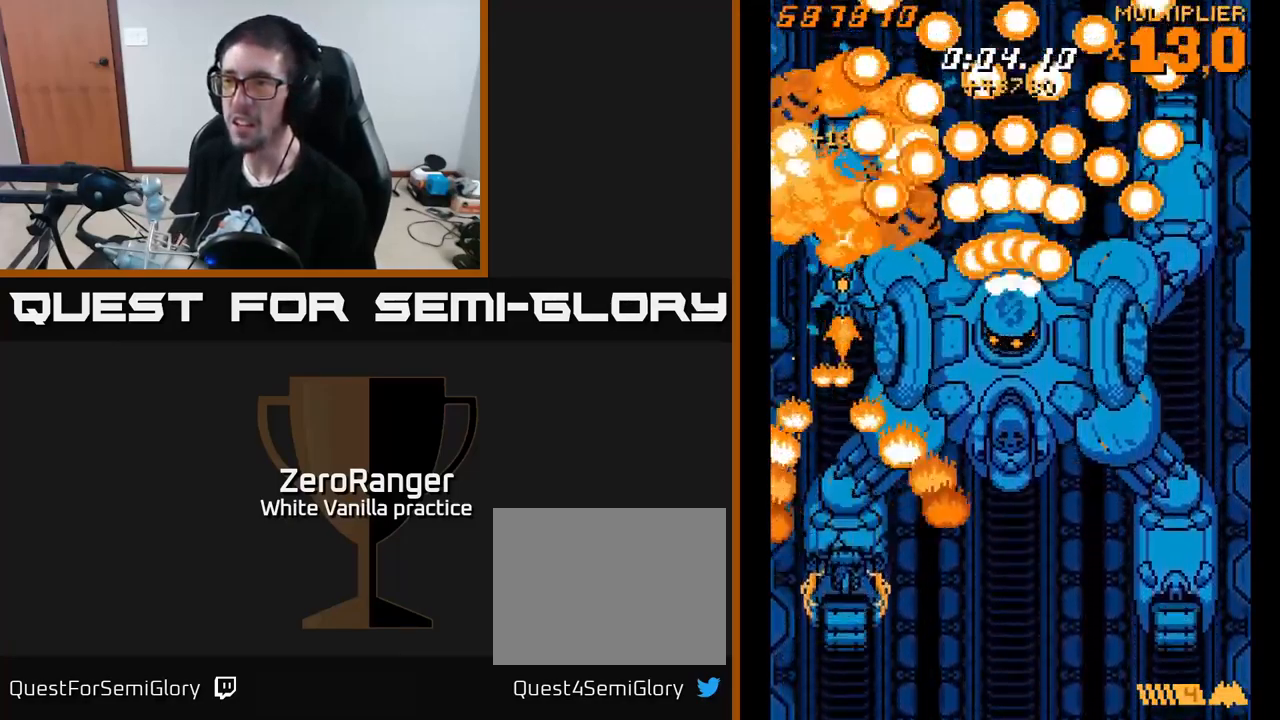
{"dt_ms": 500, "buttons": ["X", "DPAD_RIGHT"], "right_stick": "center", "events": [[17, "DPAD_DOWN", "down"], [17, "DPAD_RIGHT", "down"], [333, "DPAD_DOWN", "up"]]}
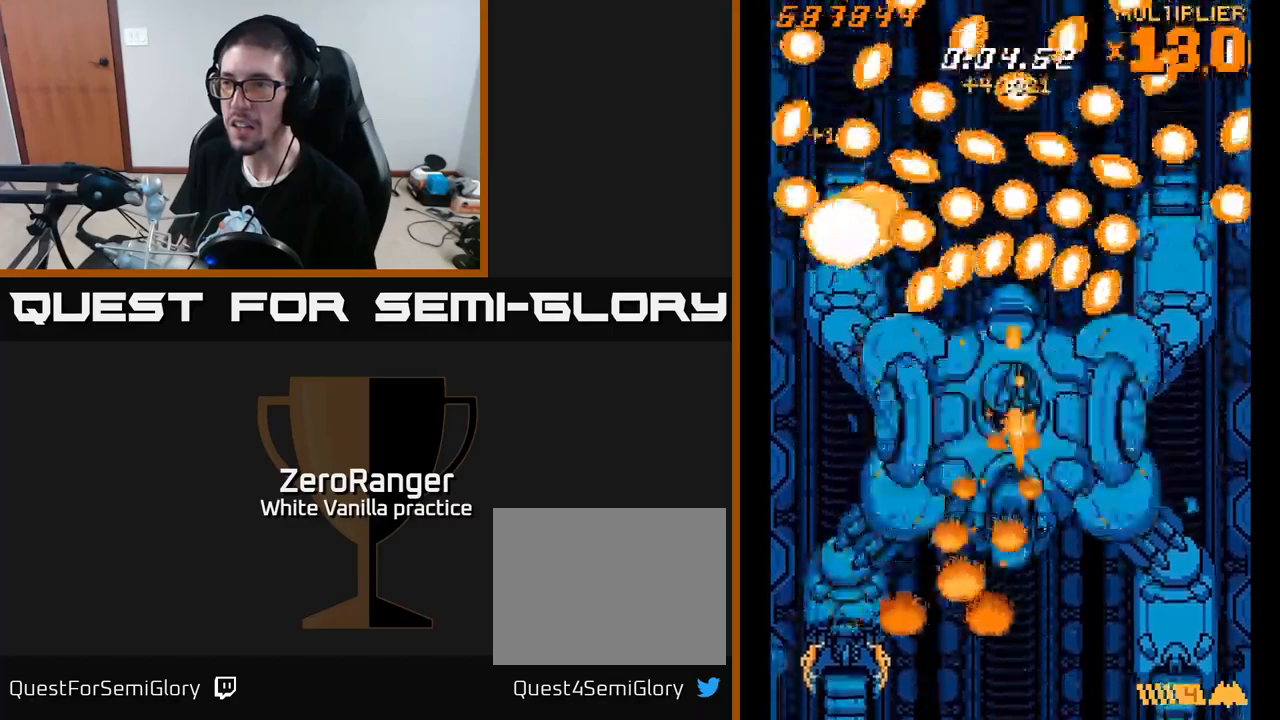
{"dt_ms": 500, "buttons": ["X", "DPAD_UP", "DPAD_RIGHT"], "right_stick": "center", "events": [[400, "DPAD_UP", "down"], [433, "DPAD_RIGHT", "up"], [500, "DPAD_RIGHT", "down"]]}
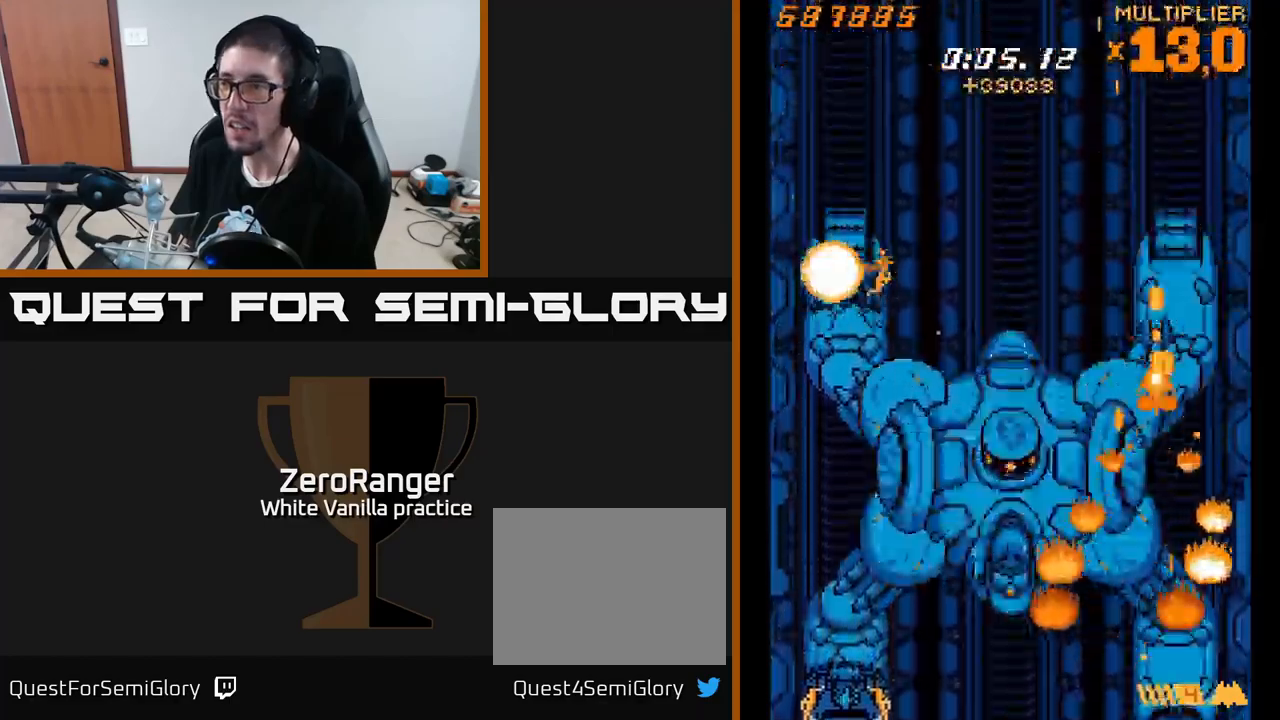
{"dt_ms": 500, "buttons": ["X"], "right_stick": "center", "events": [[16, "DPAD_RIGHT", "up"], [200, "DPAD_UP", "up"], [233, "DPAD_RIGHT", "down"], [316, "DPAD_RIGHT", "up"]]}
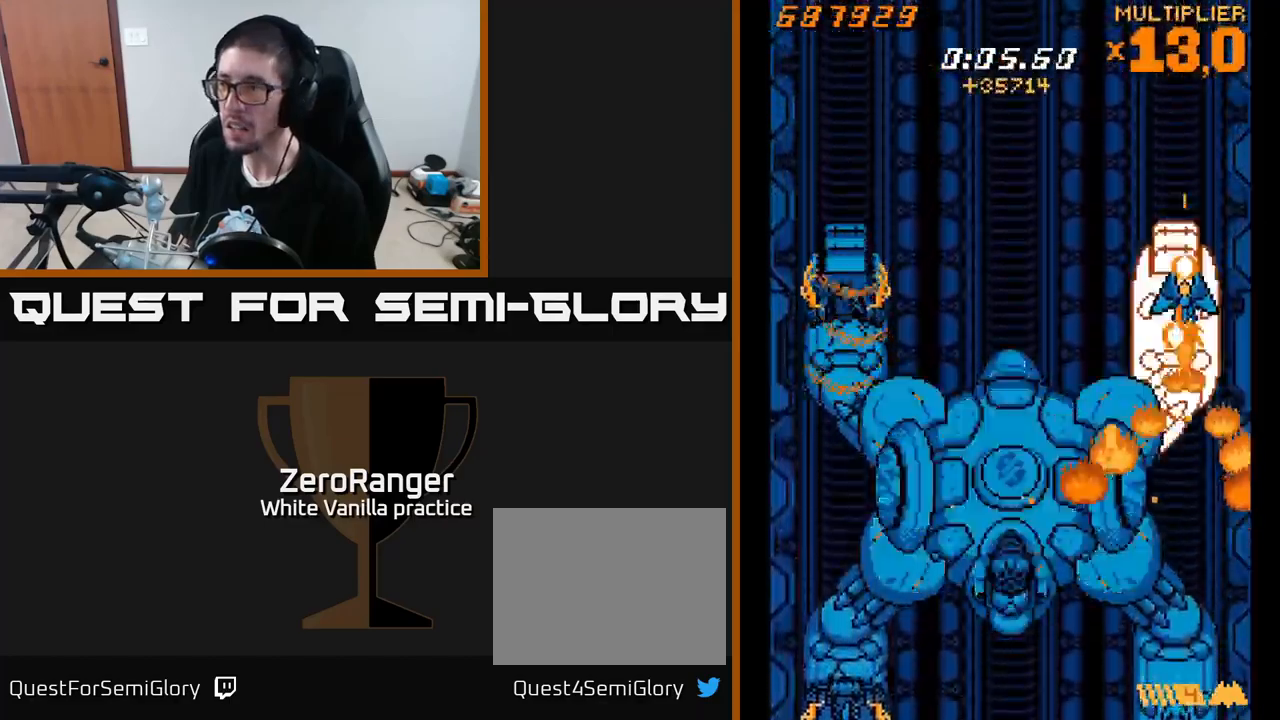
{"dt_ms": 500, "buttons": ["X"], "right_stick": "center", "events": [[33, "DPAD_DOWN", "down"], [116, "DPAD_DOWN", "up"]]}
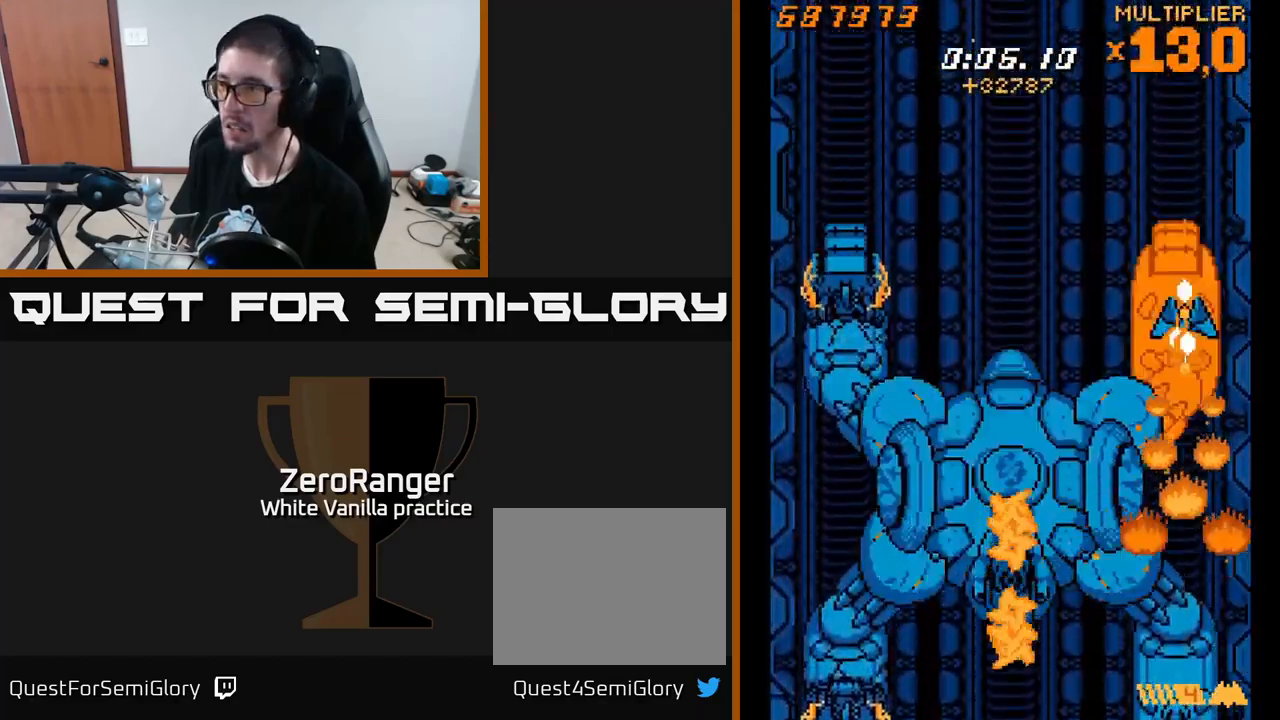
{"dt_ms": 500, "buttons": ["X", "DPAD_DOWN"], "right_stick": "center", "events": [[66, "DPAD_DOWN", "down"], [300, "DPAD_LEFT", "down"], [400, "DPAD_LEFT", "up"]]}
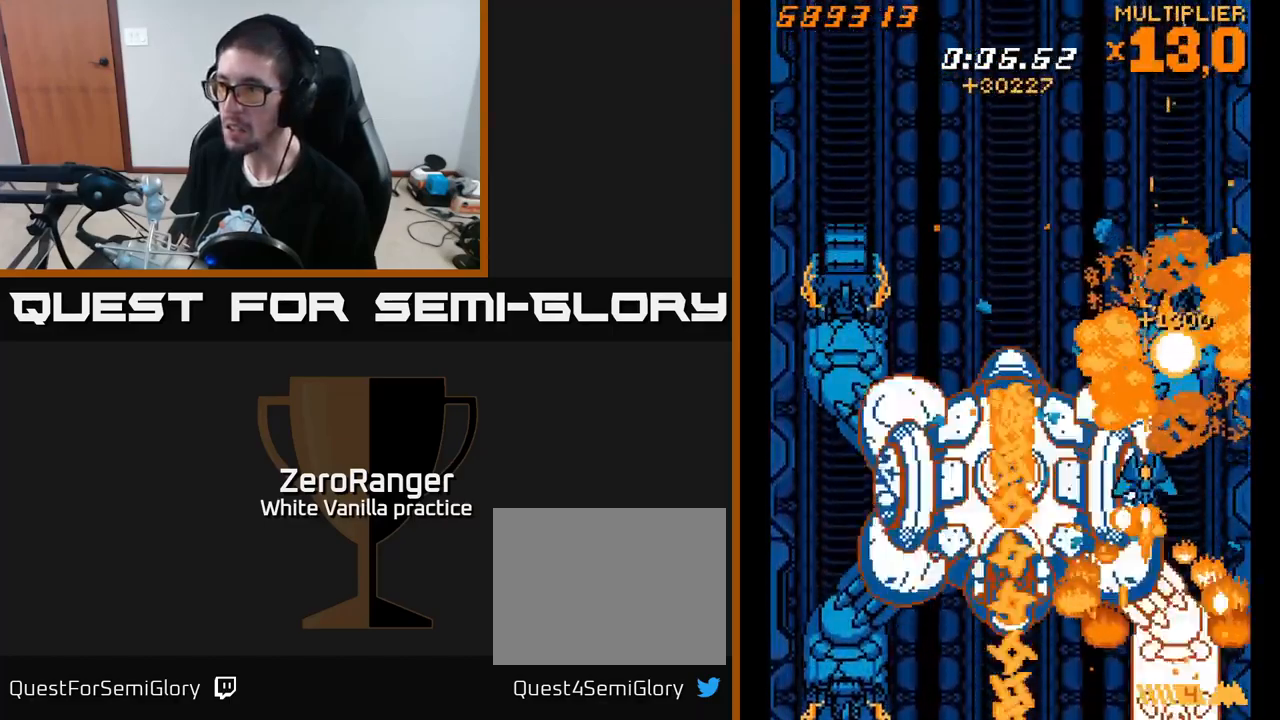
{"dt_ms": 500, "buttons": ["X", "DPAD_DOWN"], "right_stick": "center", "events": [[316, "DPAD_RIGHT", "down"], [383, "DPAD_RIGHT", "up"]]}
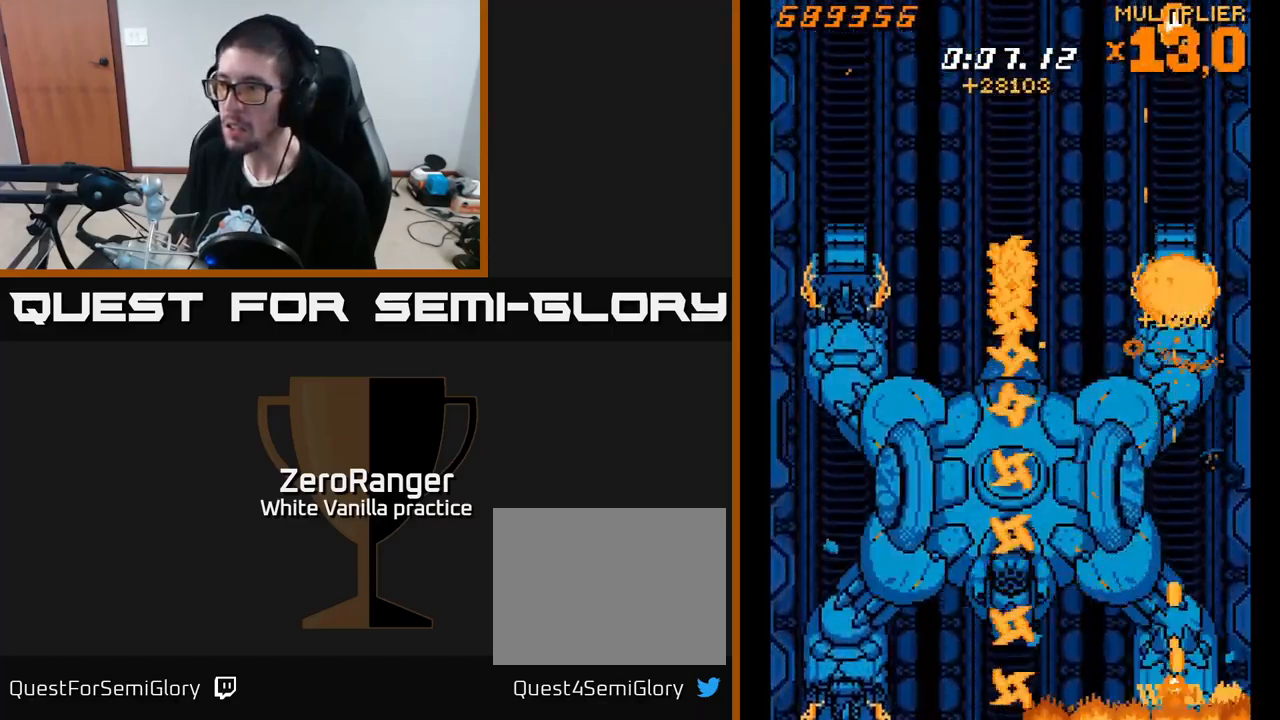
{"dt_ms": 500, "buttons": ["X"], "right_stick": "center", "events": [[133, "DPAD_DOWN", "up"]]}
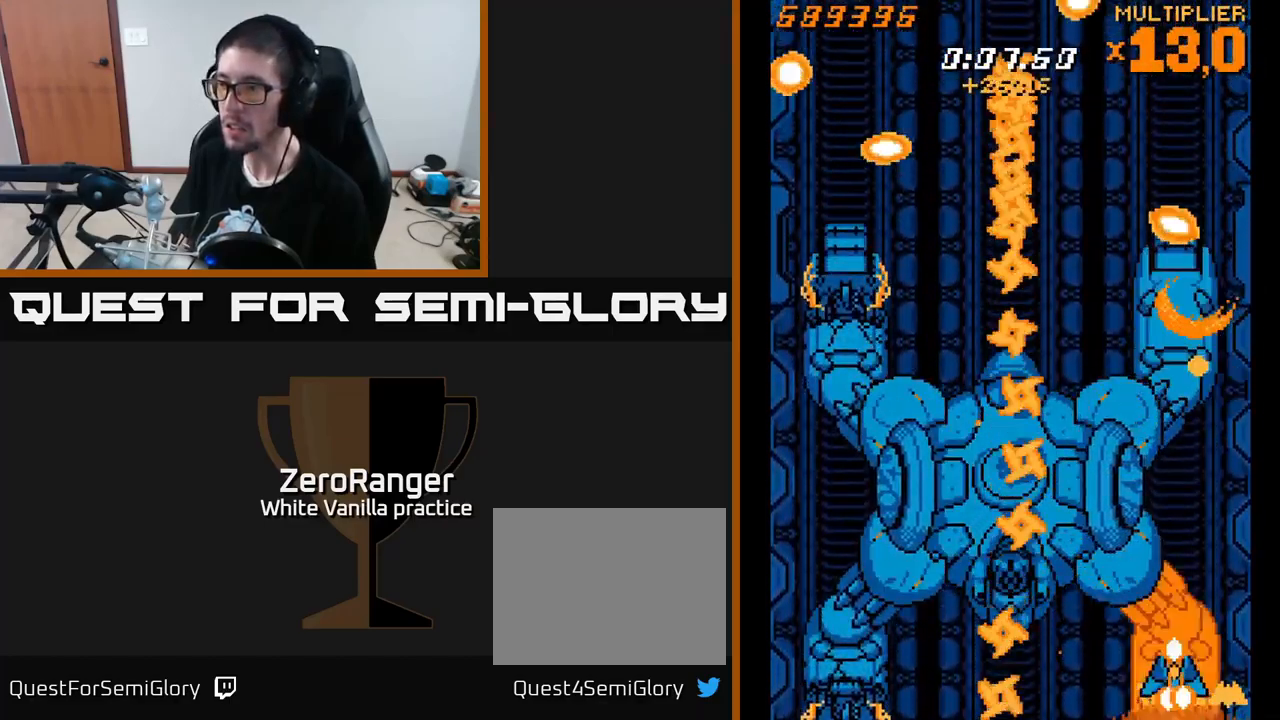
{"dt_ms": 500, "buttons": ["A", "X", "DPAD_LEFT"], "right_stick": "center", "events": [[250, "DPAD_LEFT", "down"], [416, "DPAD_LEFT", "up"], [466, "DPAD_LEFT", "down"], [500, "A", "down"]]}
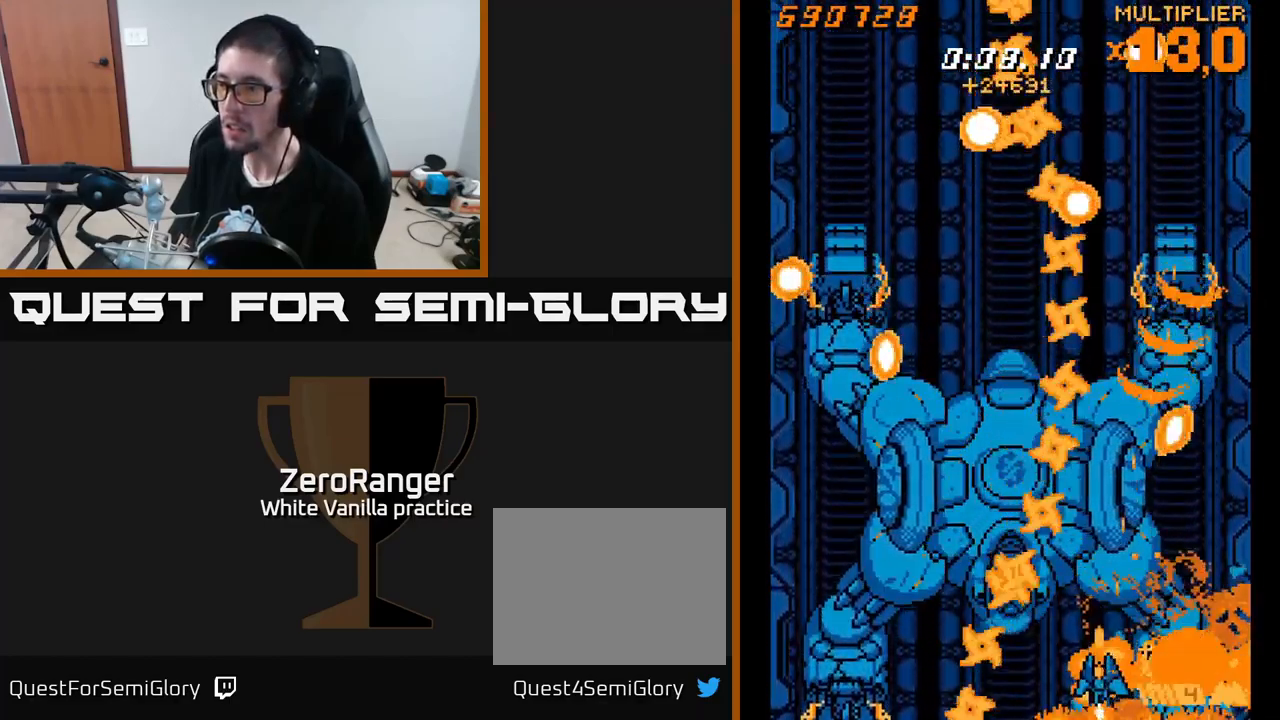
{"dt_ms": 500, "buttons": ["A"], "right_stick": "center", "events": [[33, "X", "up"], [183, "DPAD_LEFT", "up"], [416, "DPAD_LEFT", "down"], [483, "DPAD_LEFT", "up"]]}
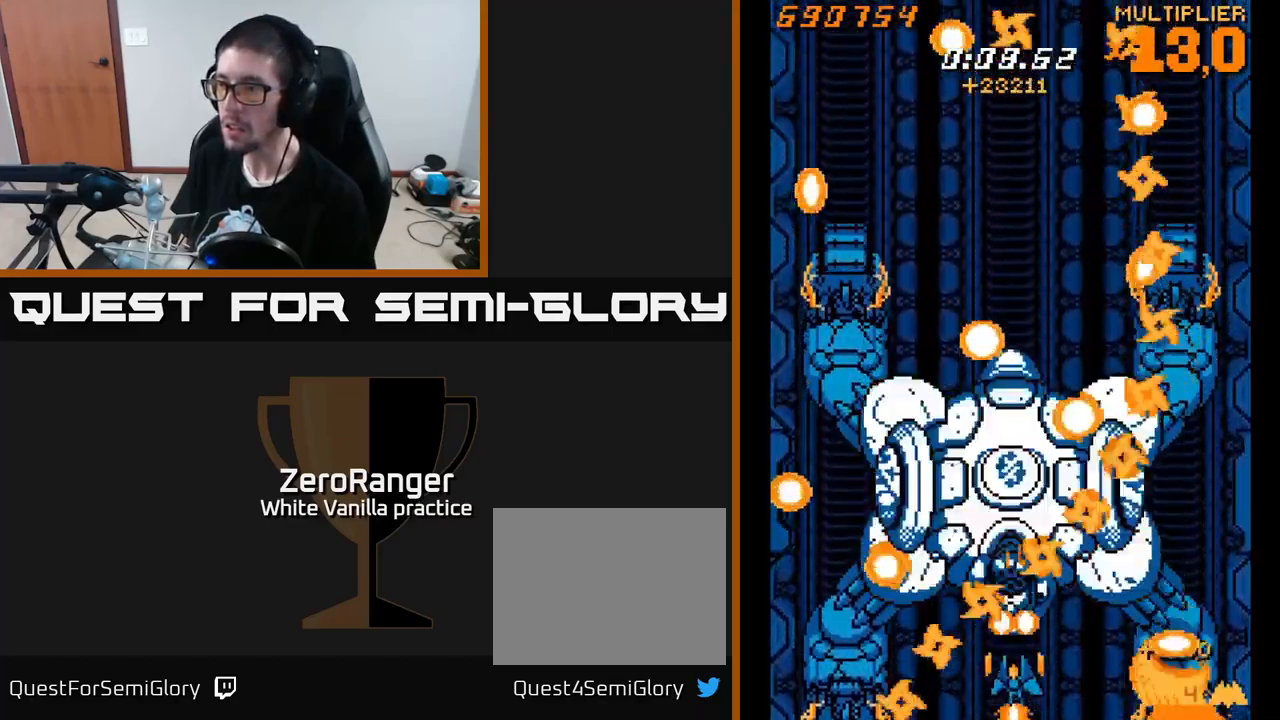
{"dt_ms": 500, "buttons": ["A", "DPAD_LEFT"], "right_stick": "center", "events": [[450, "DPAD_LEFT", "down"]]}
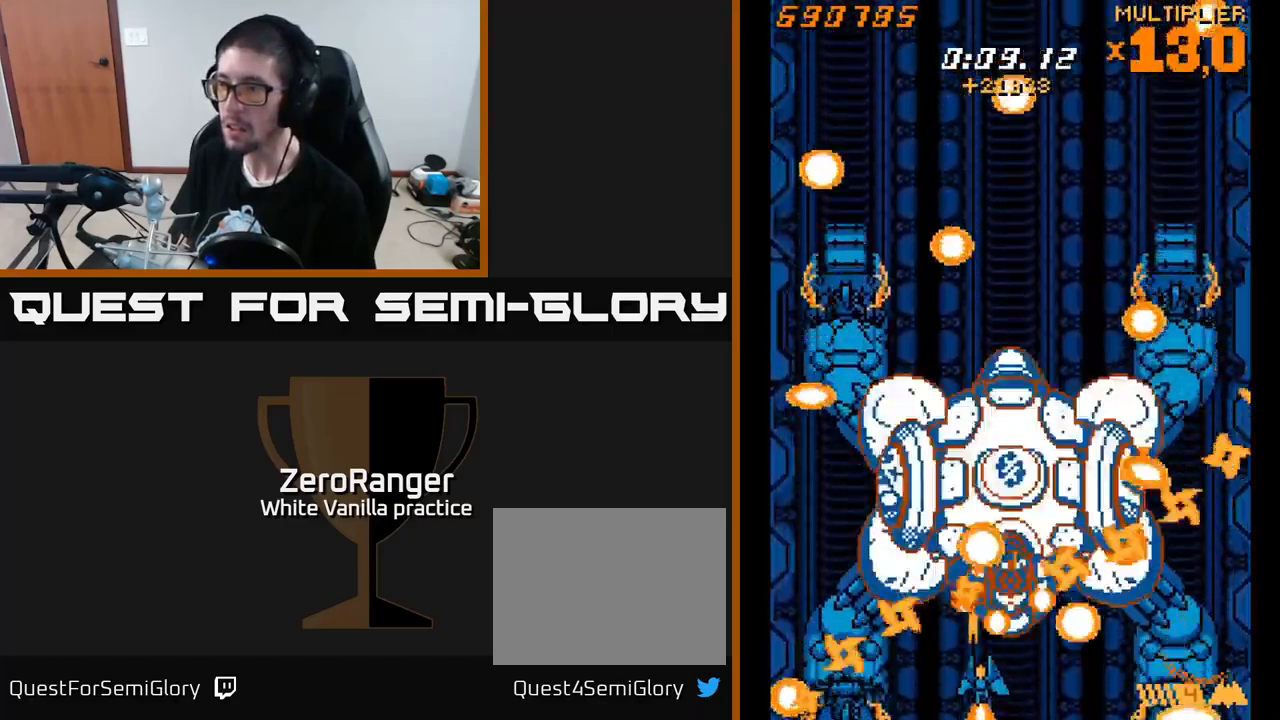
{"dt_ms": 500, "buttons": ["A"], "right_stick": "center", "events": [[116, "DPAD_LEFT", "up"], [183, "DPAD_LEFT", "down"], [317, "DPAD_LEFT", "up"], [317, "DPAD_UP", "down"], [450, "DPAD_UP", "up"]]}
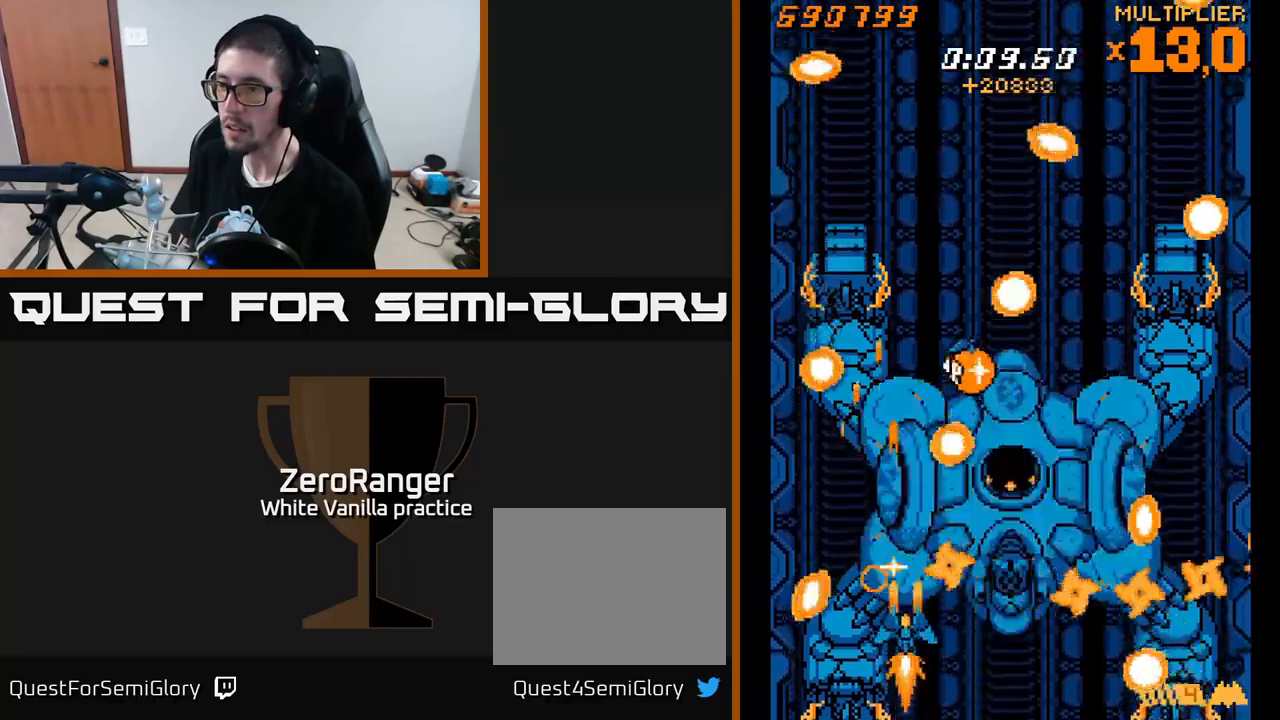
{"dt_ms": 500, "buttons": ["A"], "right_stick": "center", "events": [[183, "DPAD_LEFT", "down"], [200, "DPAD_UP", "down"], [283, "DPAD_LEFT", "up"], [400, "DPAD_UP", "up"]]}
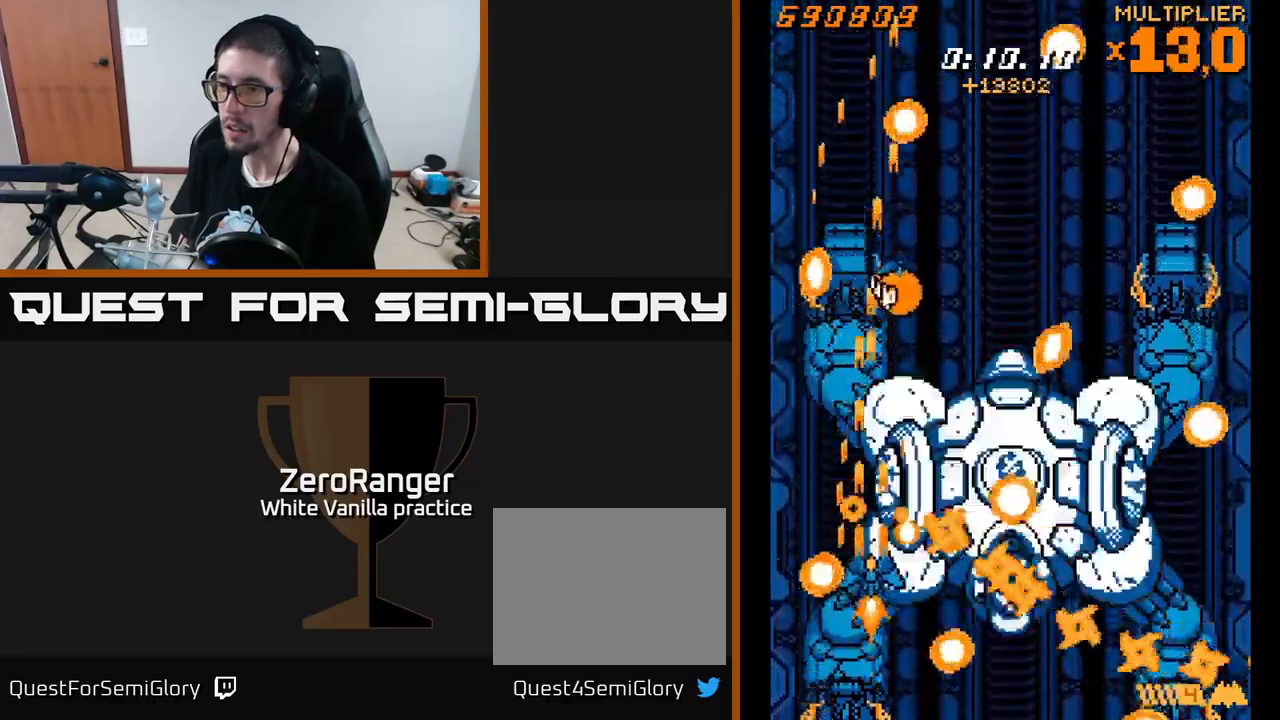
{"dt_ms": 500, "buttons": ["X"], "right_stick": "center", "events": [[217, "X", "down"], [300, "A", "up"], [300, "DPAD_RIGHT", "down"], [383, "DPAD_UP", "down"], [400, "DPAD_RIGHT", "up"], [500, "DPAD_UP", "up"]]}
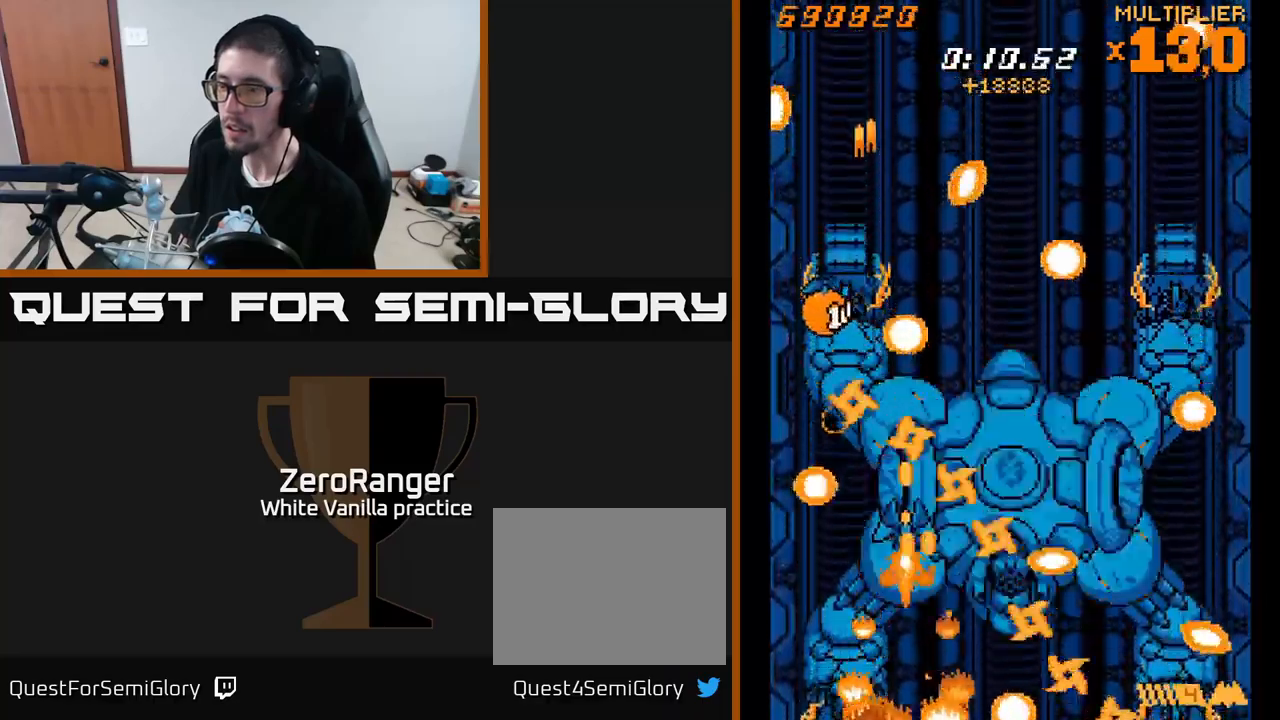
{"dt_ms": 500, "buttons": ["X"], "right_stick": "center", "events": [[217, "DPAD_RIGHT", "down"], [233, "DPAD_DOWN", "down"], [333, "DPAD_DOWN", "up"], [333, "DPAD_RIGHT", "up"]]}
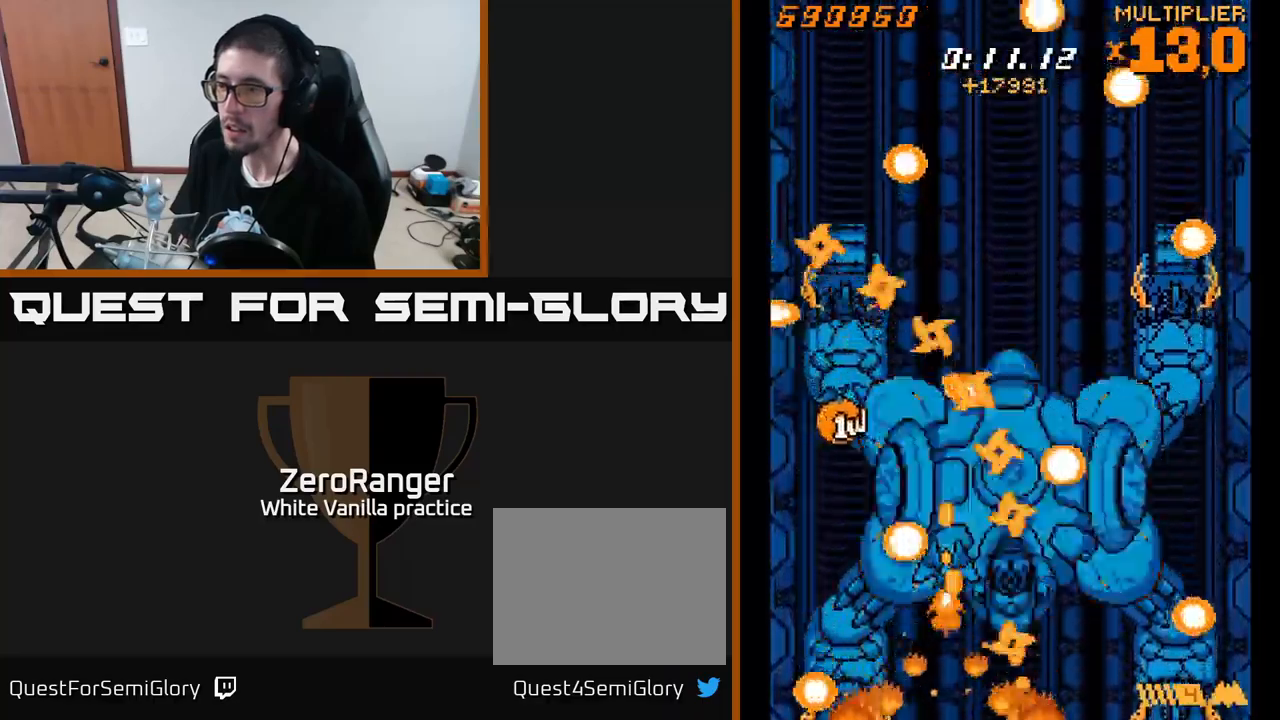
{"dt_ms": 500, "buttons": ["X", "DPAD_RIGHT"], "right_stick": "center", "events": [[200, "DPAD_LEFT", "down"], [250, "DPAD_UP", "down"], [317, "DPAD_LEFT", "up"], [400, "DPAD_UP", "up"], [500, "DPAD_RIGHT", "down"]]}
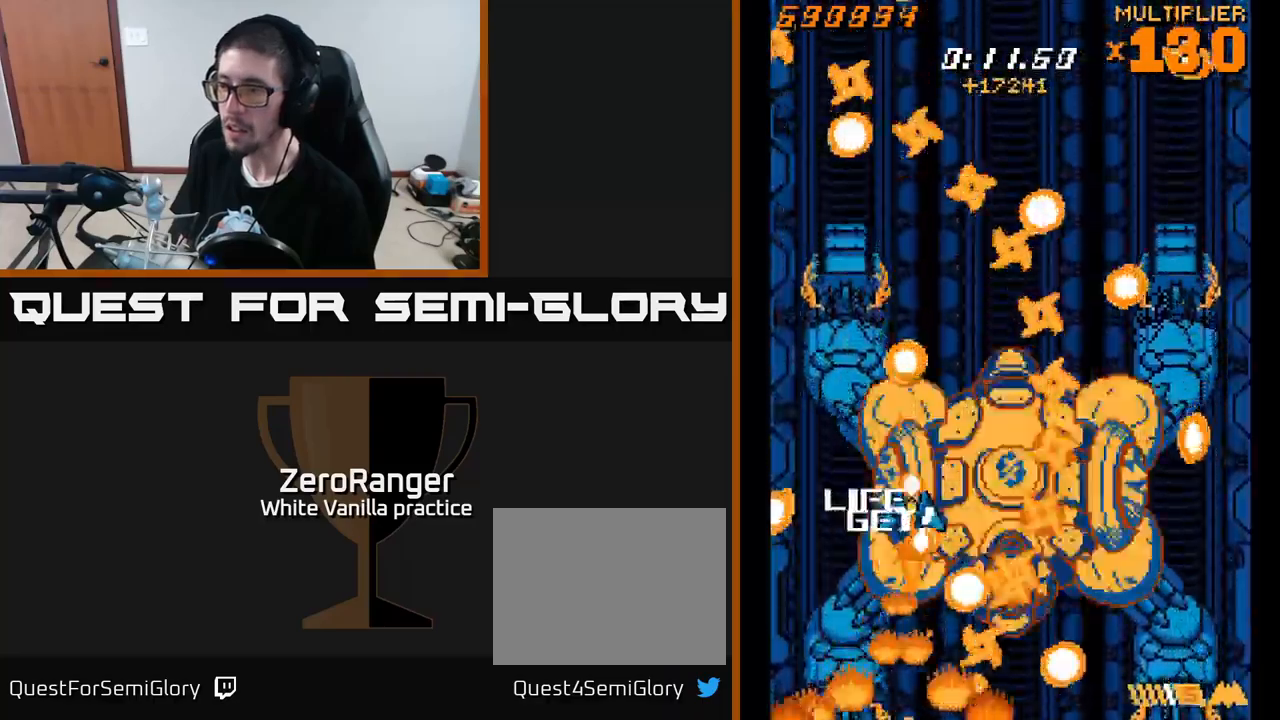
{"dt_ms": 500, "buttons": ["X"], "right_stick": "center", "events": [[183, "DPAD_RIGHT", "up"], [283, "DPAD_UP", "down"], [467, "DPAD_UP", "up"]]}
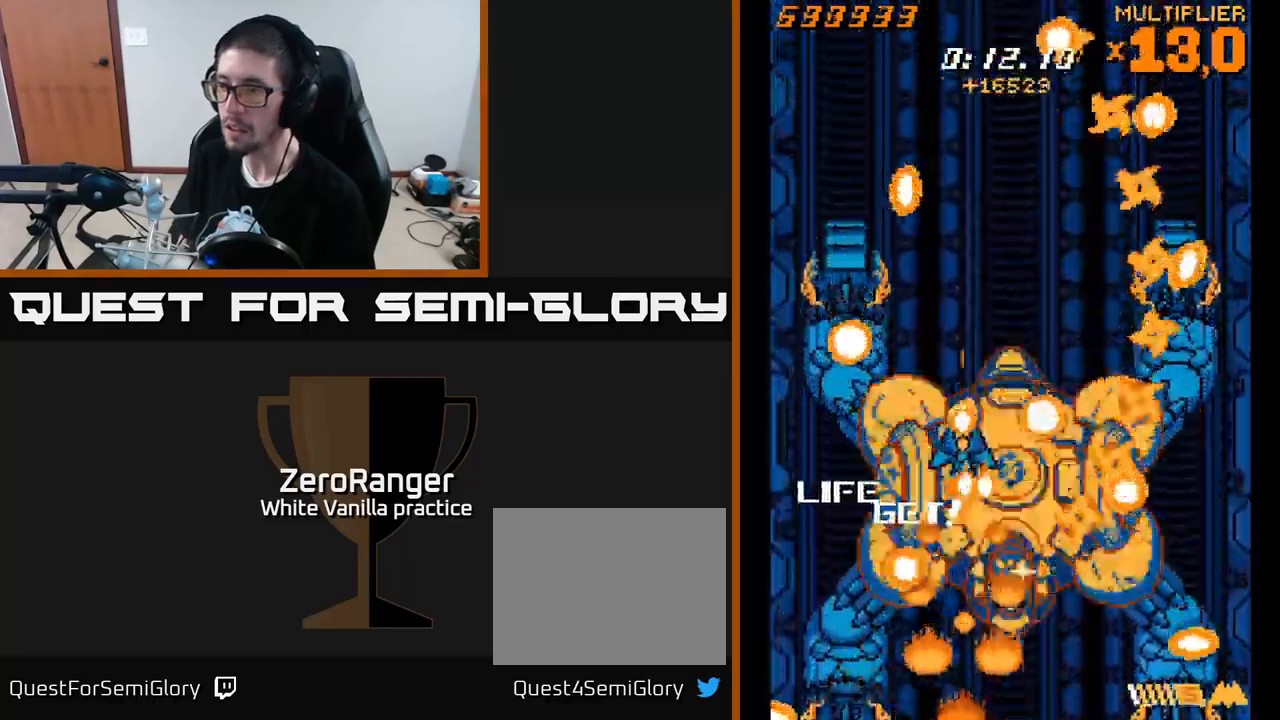
{"dt_ms": 500, "buttons": ["X"], "right_stick": "center", "events": [[200, "DPAD_RIGHT", "down"], [317, "DPAD_RIGHT", "up"]]}
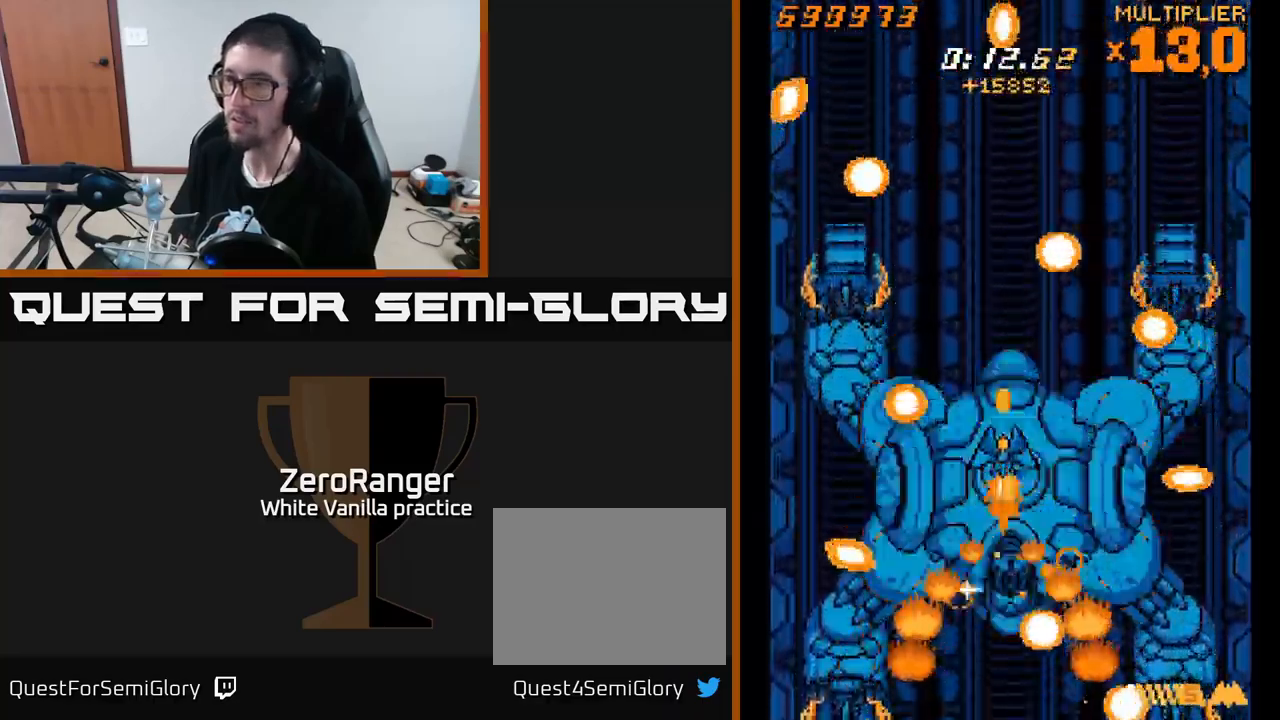
{"dt_ms": 500, "buttons": ["X", "DPAD_LEFT"], "right_stick": "center", "events": [[117, "DPAD_RIGHT", "down"], [167, "DPAD_RIGHT", "up"], [500, "DPAD_LEFT", "down"]]}
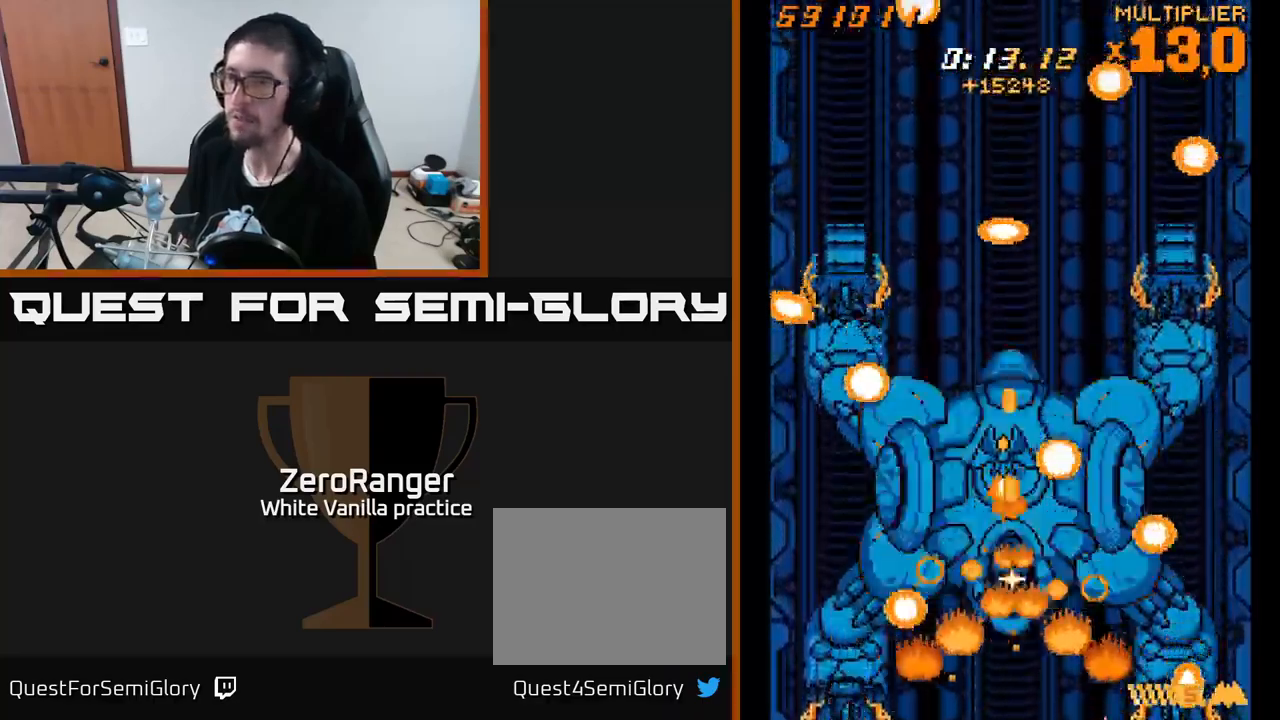
{"dt_ms": 500, "buttons": ["X"], "right_stick": "center", "events": [[50, "DPAD_LEFT", "up"], [233, "DPAD_RIGHT", "down"], [450, "DPAD_RIGHT", "up"]]}